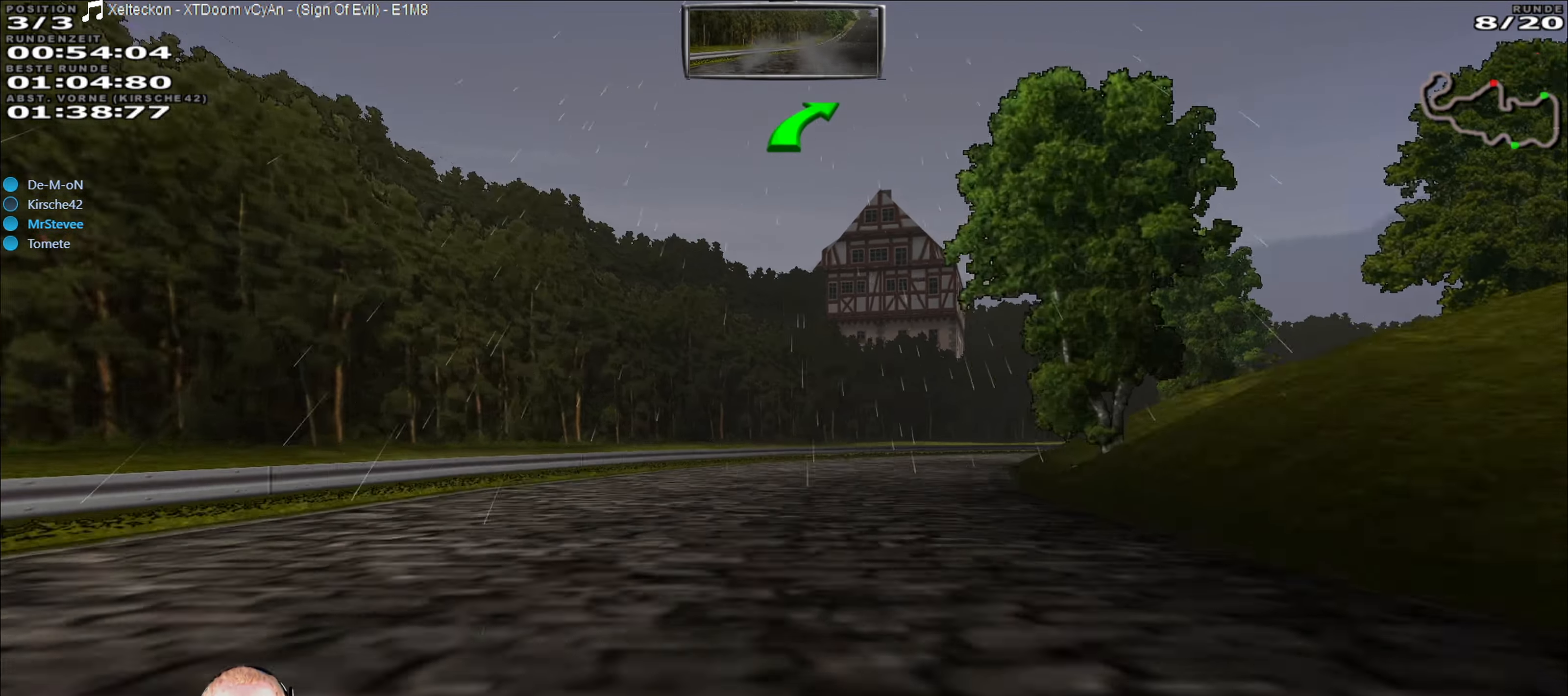
Gameplay with a controller (Xbox layout); each line is a JSON object with the inputs held at the frame after it. "events" lists button and stick changes between this image and that frame as [ms after this image, input, new state], when the widget could be followed in between. Not read: L3 R3.
{"buttons": ["R2"], "left_stick": "right", "right_stick": "center", "events": [[134, "left_stick", "center"], [417, "left_stick", "right"]]}
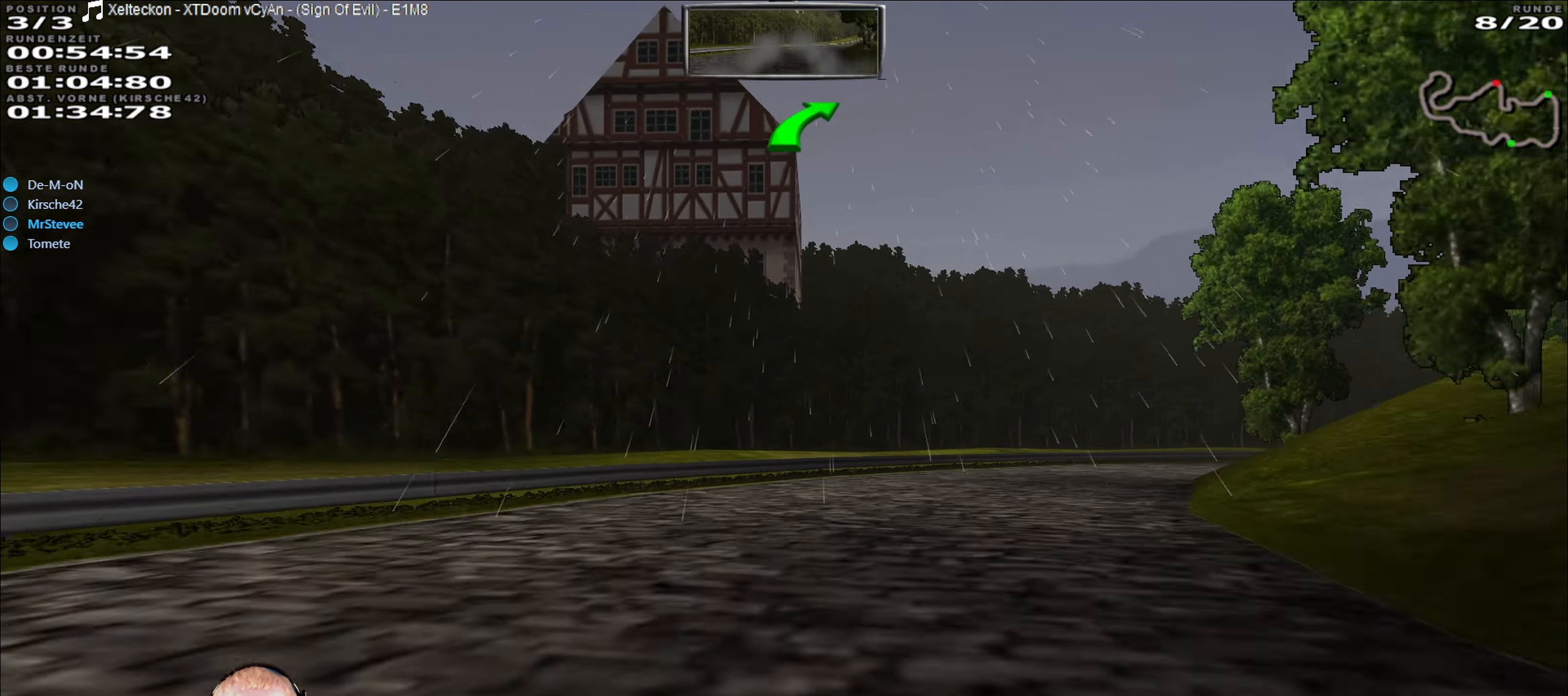
{"buttons": ["R2"], "left_stick": "right", "right_stick": "center", "events": [[84, "R2", "up"], [167, "R2", "down"], [350, "left_stick", "center"], [484, "left_stick", "right"]]}
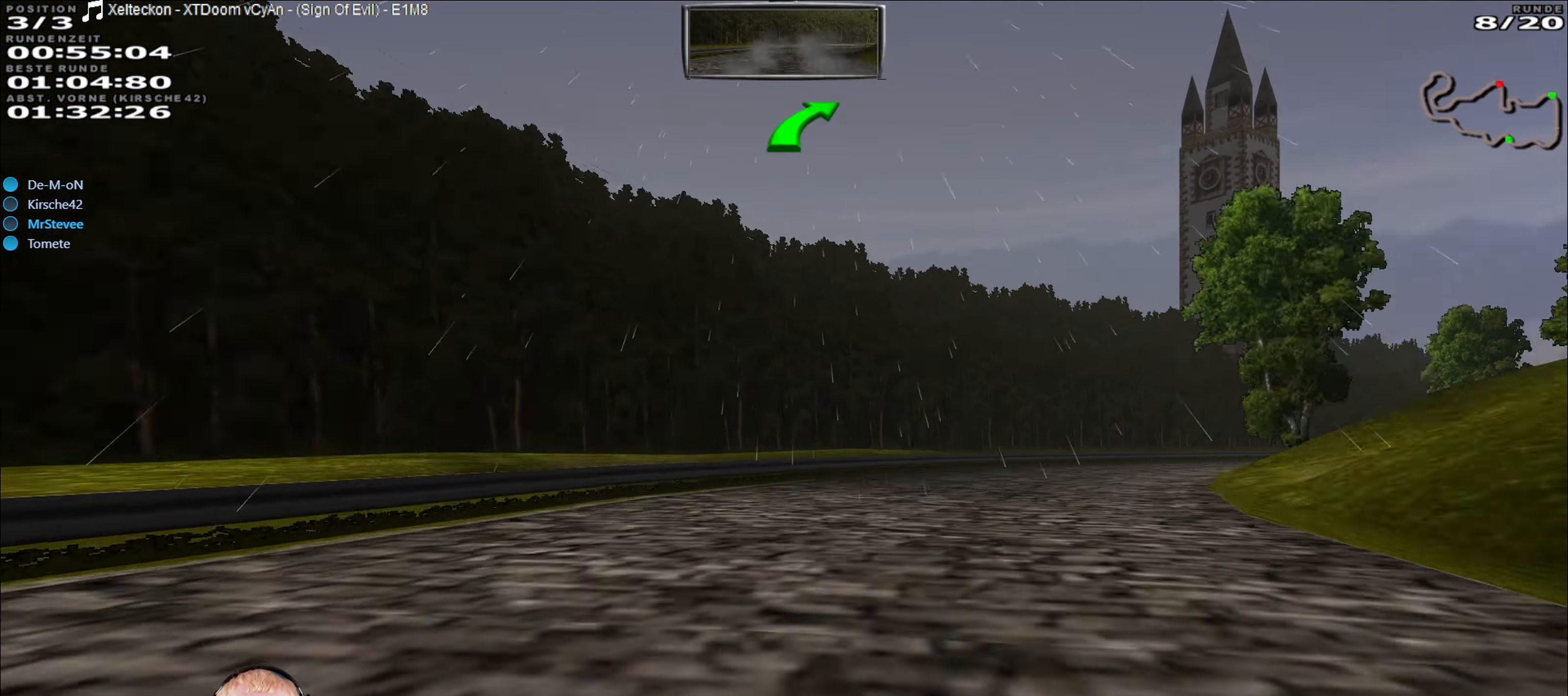
{"buttons": ["R2"], "left_stick": "center", "right_stick": "center", "events": [[434, "left_stick", "center"]]}
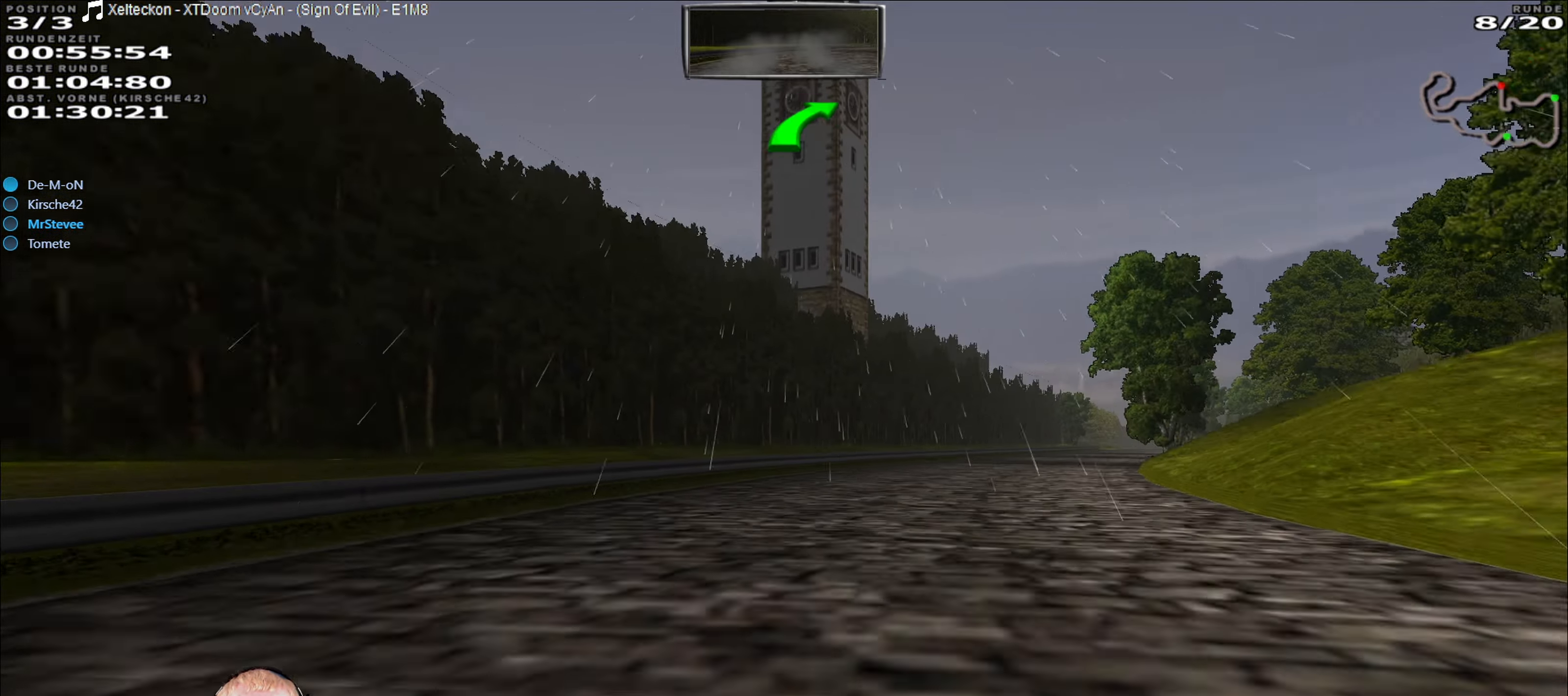
{"buttons": ["R2"], "left_stick": "center", "right_stick": "center", "events": [[50, "left_stick", "right"], [300, "left_stick", "center"]]}
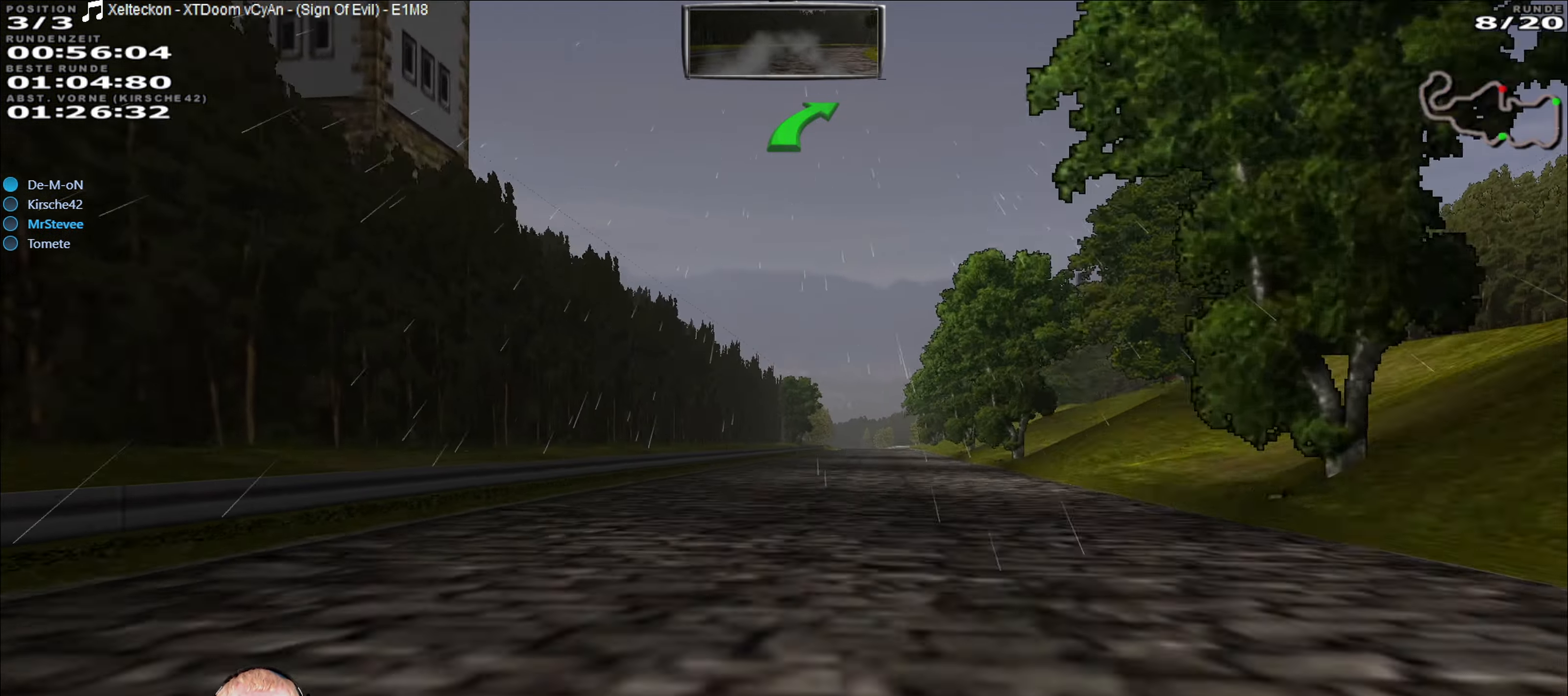
{"buttons": ["R2"], "left_stick": "center", "right_stick": "center", "events": [[34, "left_stick", "right"], [134, "left_stick", "center"]]}
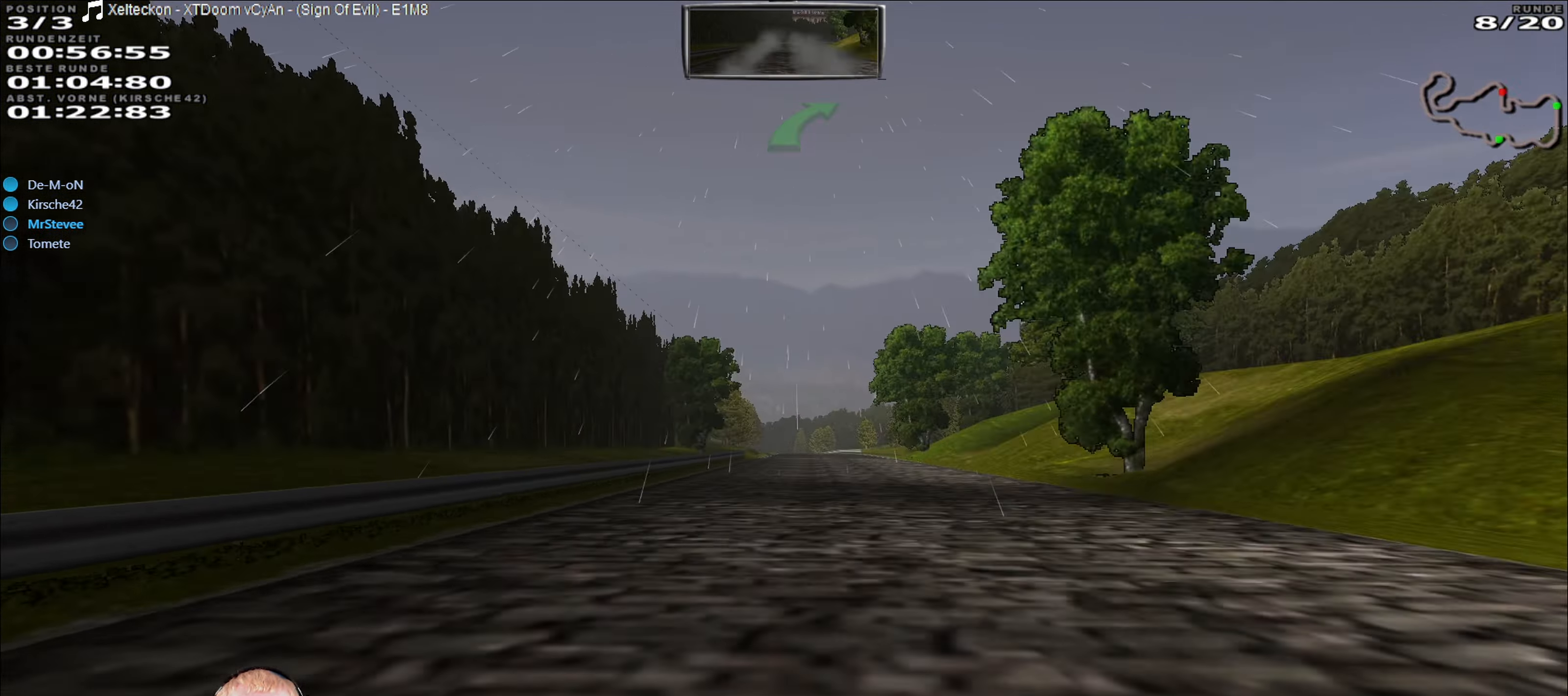
{"buttons": ["R2"], "left_stick": "center", "right_stick": "center", "events": []}
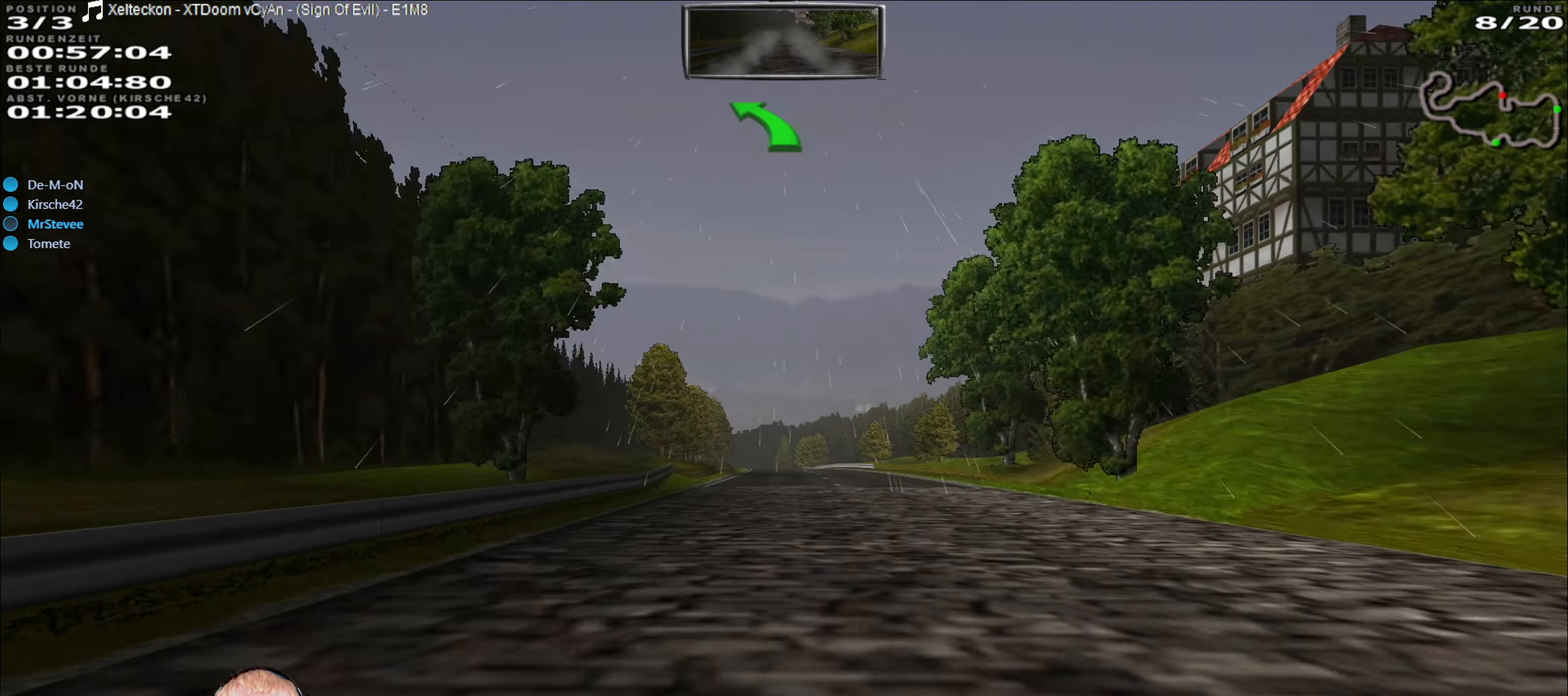
{"buttons": ["R2"], "left_stick": "center", "right_stick": "center", "events": []}
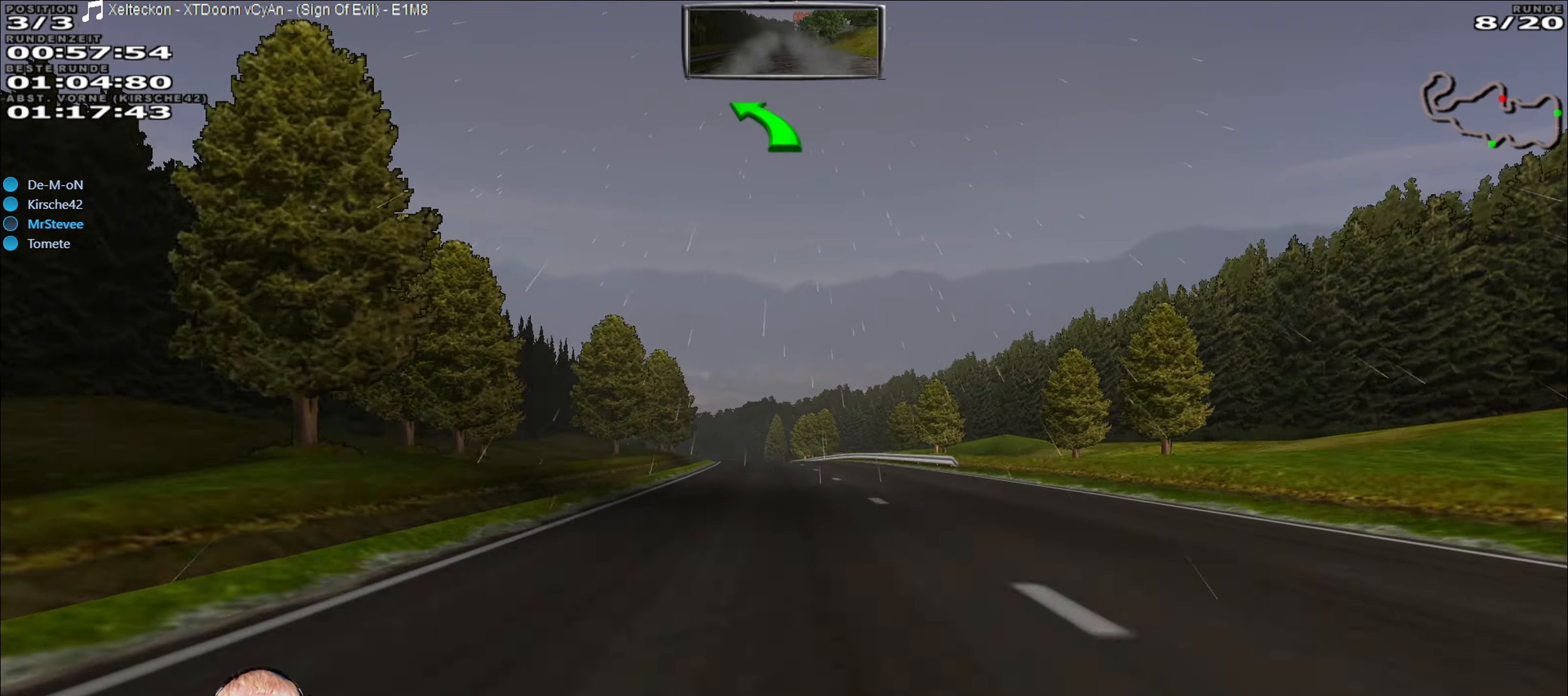
{"buttons": ["R2"], "left_stick": "center", "right_stick": "center", "events": []}
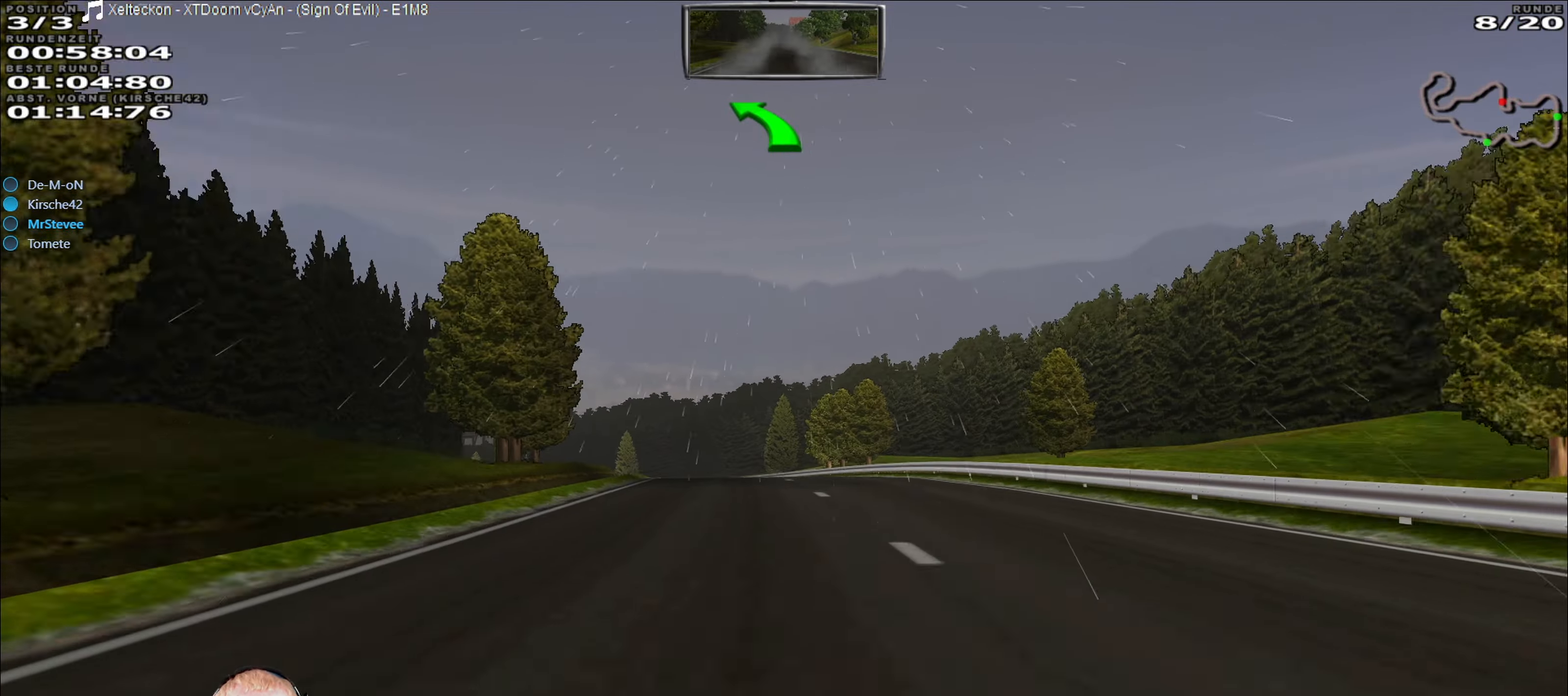
{"buttons": [], "left_stick": "left", "right_stick": "center", "events": [[166, "left_stick", "left"], [233, "R2", "up"], [383, "left_stick", "center"], [450, "left_stick", "left"]]}
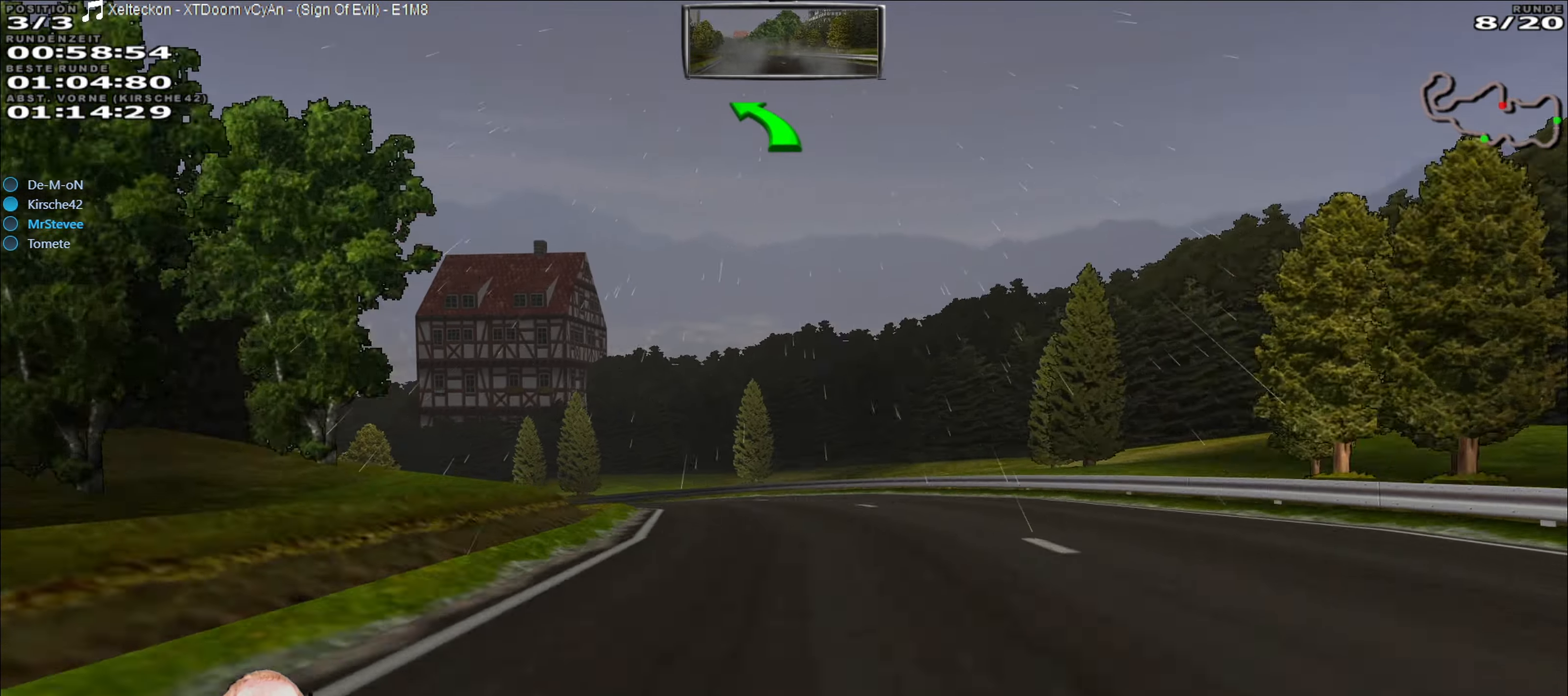
{"buttons": [], "left_stick": "down-left", "right_stick": "center", "events": [[83, "left_stick", "down-left"], [333, "left_stick", "center"], [383, "left_stick", "down-left"]]}
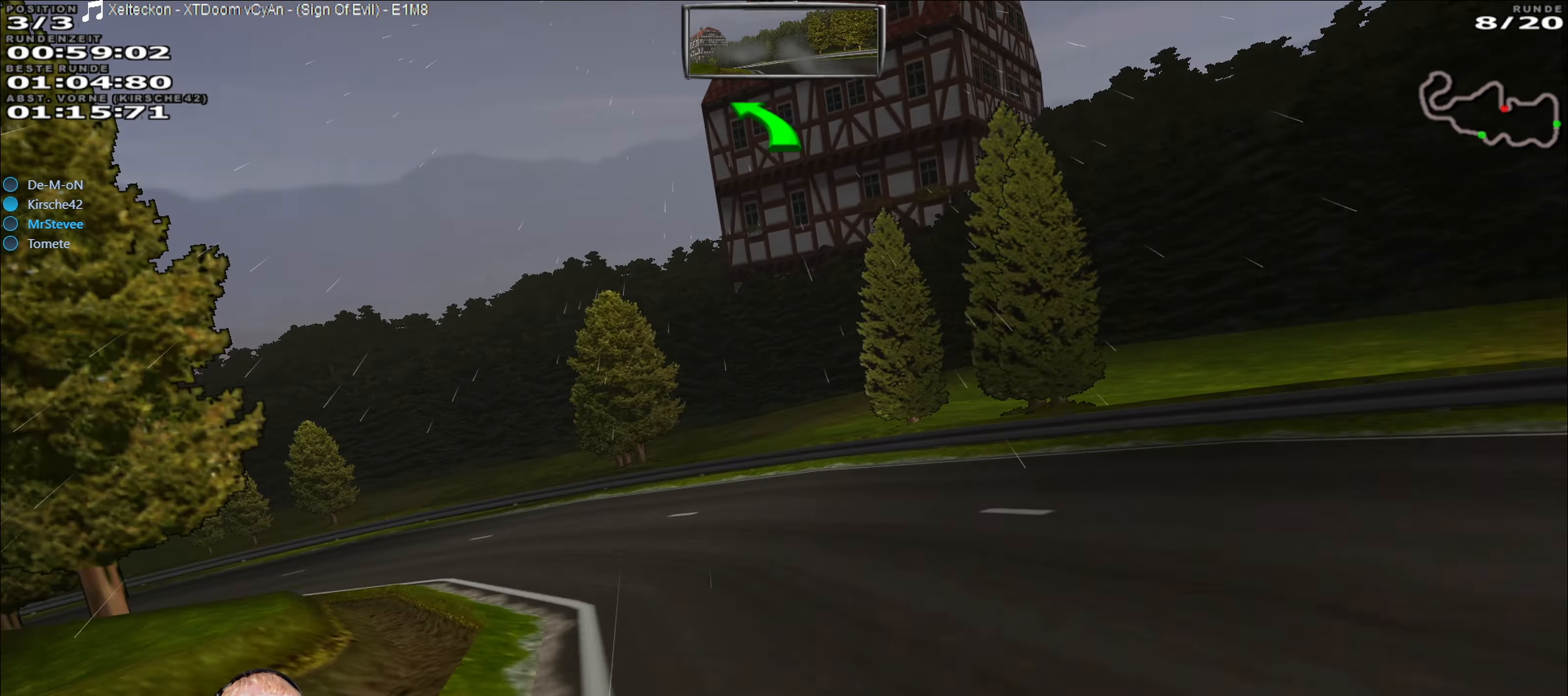
{"buttons": [], "left_stick": "down-left", "right_stick": "center", "events": []}
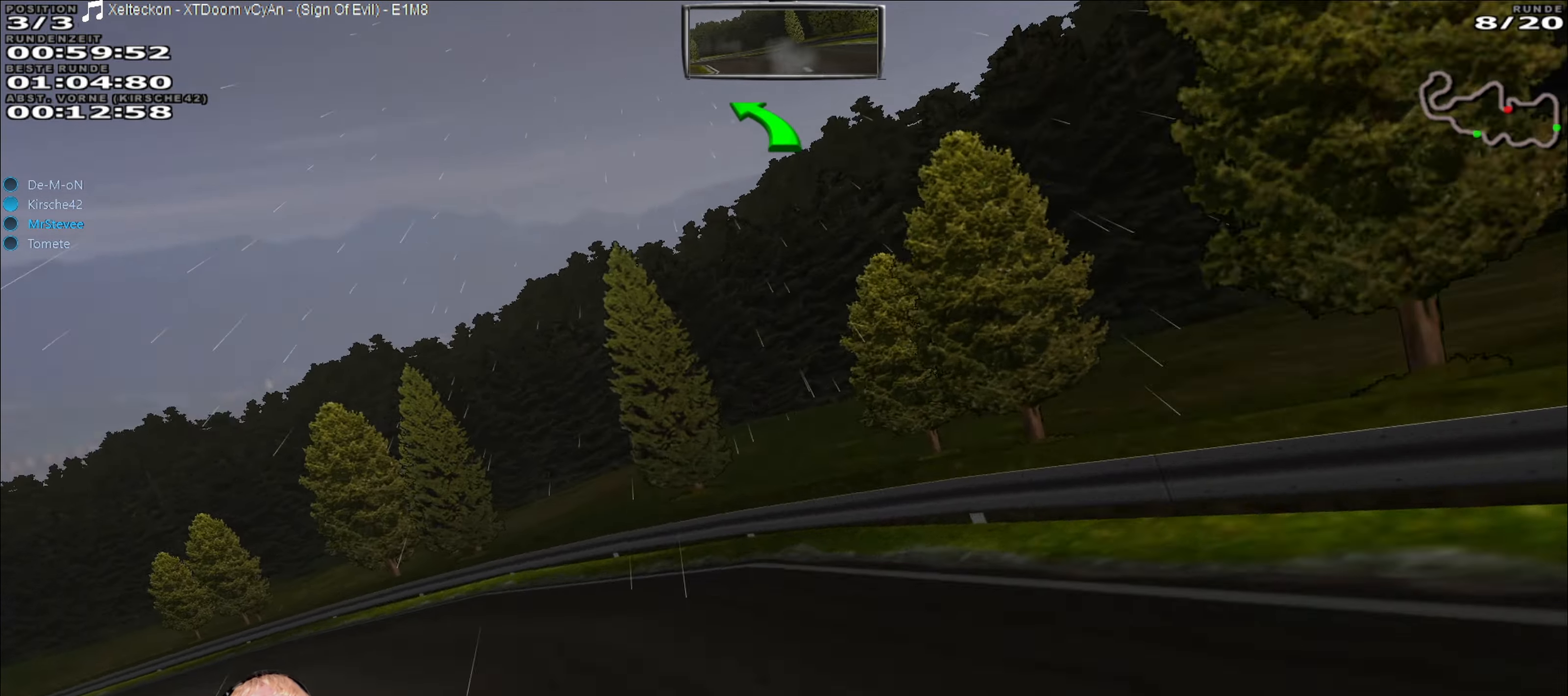
{"buttons": [], "left_stick": "down-left", "right_stick": "center", "events": []}
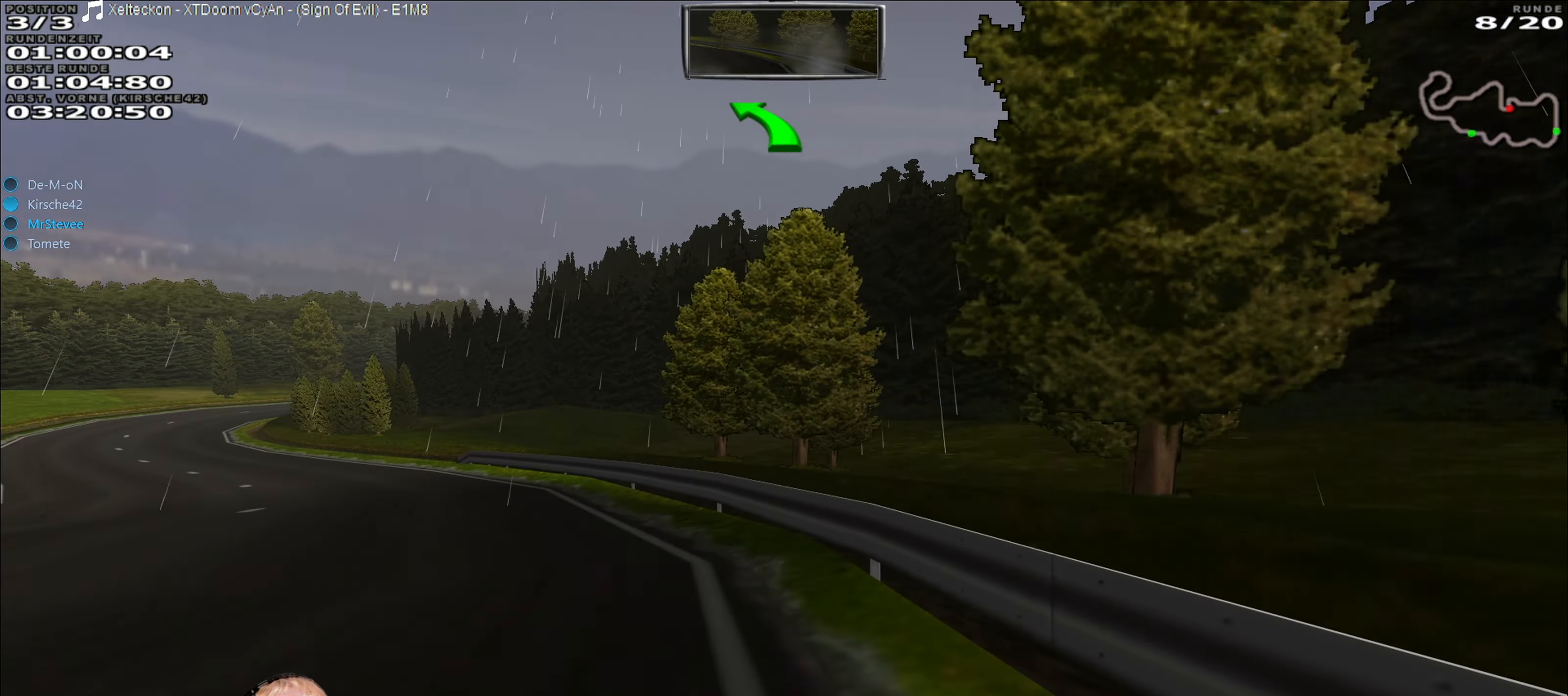
{"buttons": ["R2"], "left_stick": "down-left", "right_stick": "center", "events": [[50, "R2", "down"]]}
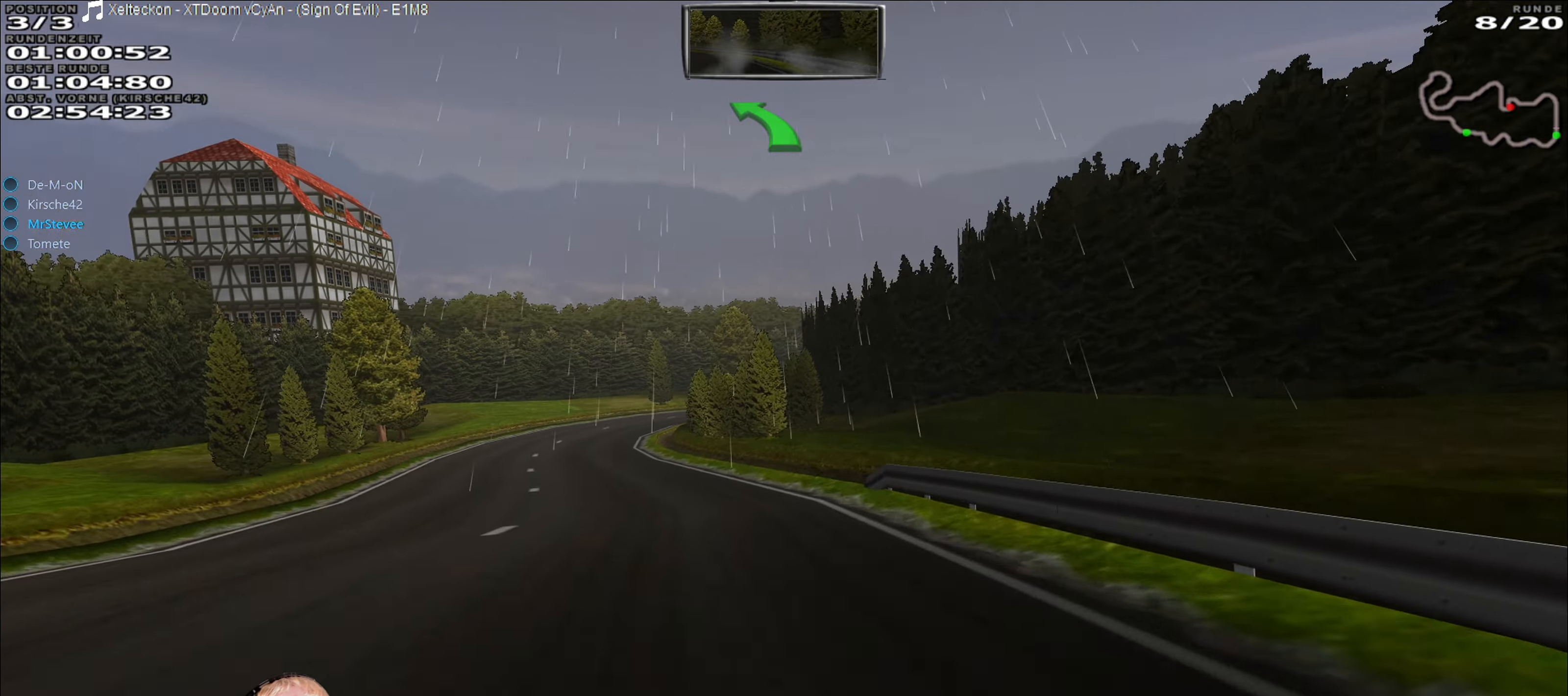
{"buttons": ["R2"], "left_stick": "center", "right_stick": "center", "events": [[250, "left_stick", "center"]]}
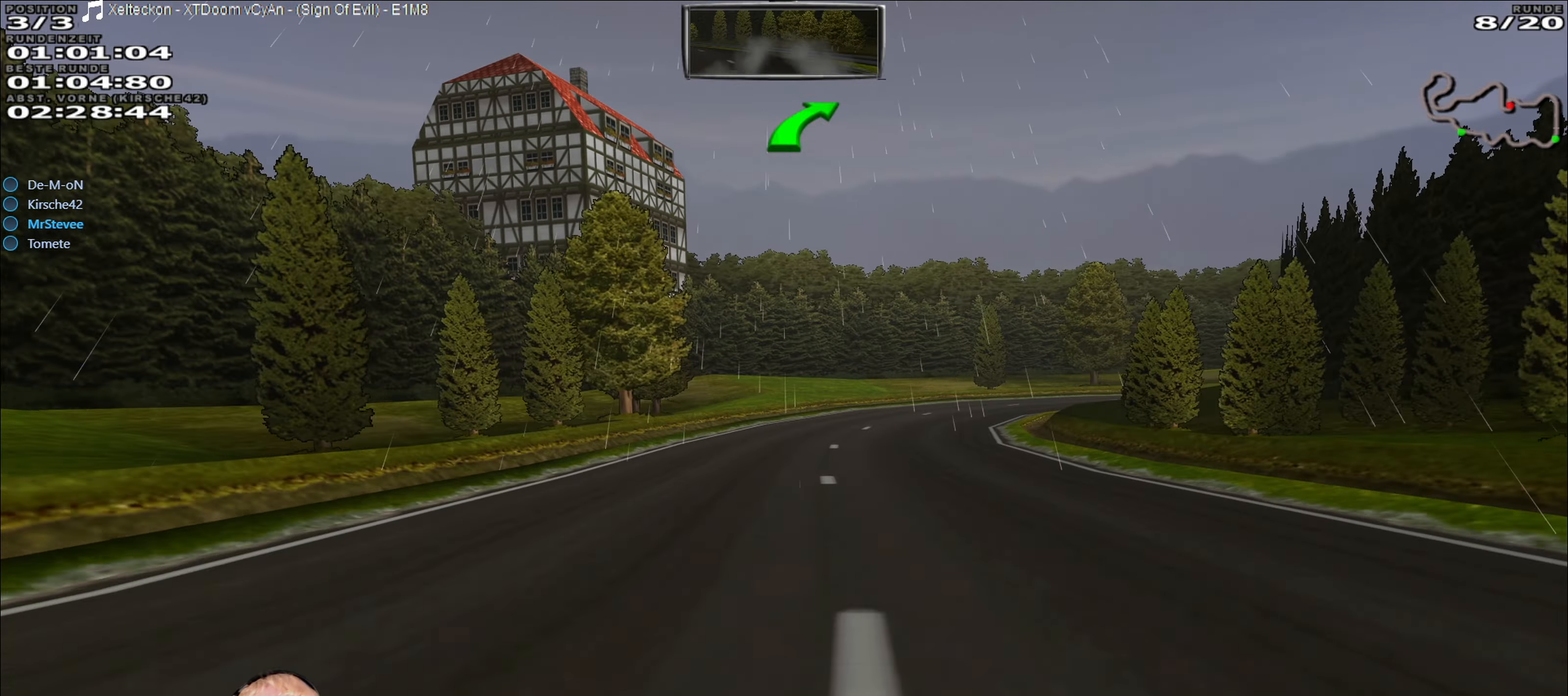
{"buttons": ["R2"], "left_stick": "right", "right_stick": "center", "events": [[333, "left_stick", "right"]]}
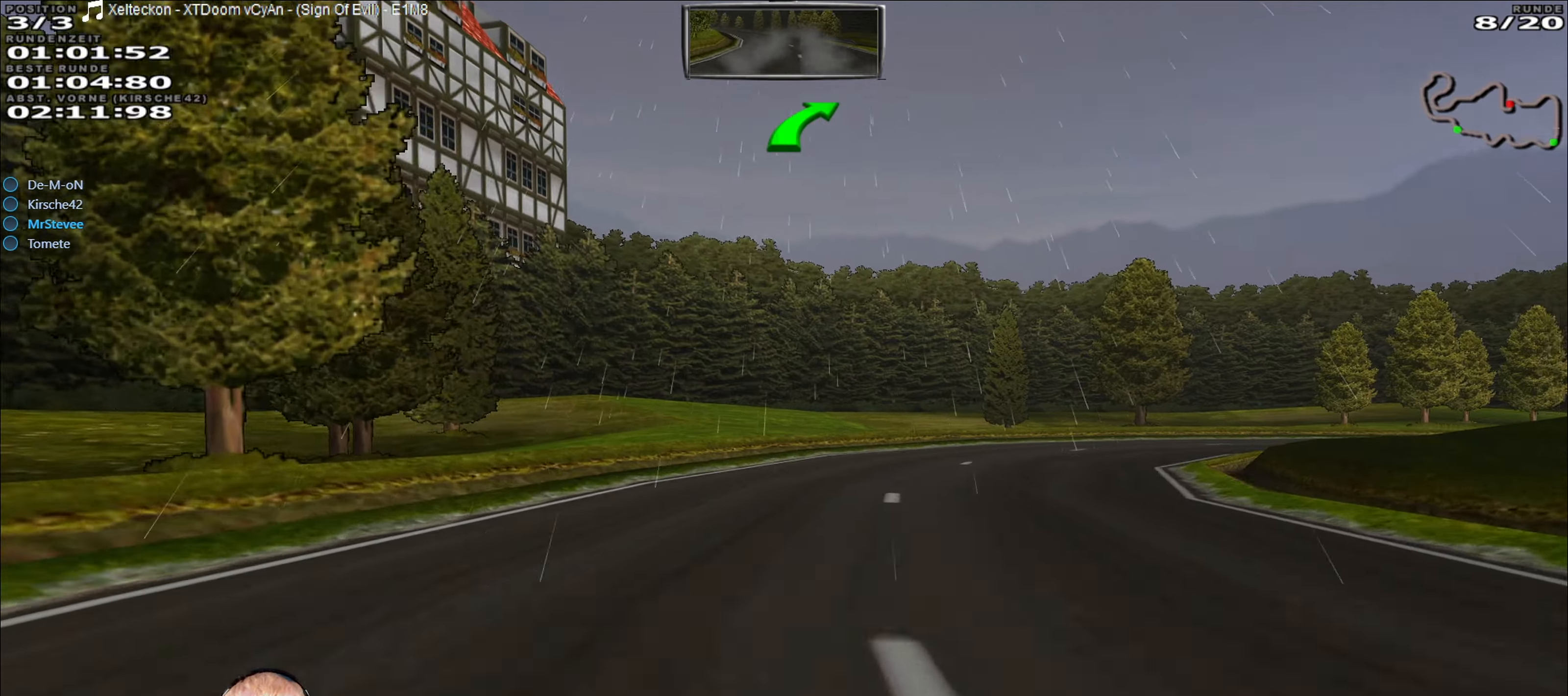
{"buttons": [], "left_stick": "right", "right_stick": "center", "events": [[267, "left_stick", "center"], [333, "left_stick", "right"], [450, "R2", "up"]]}
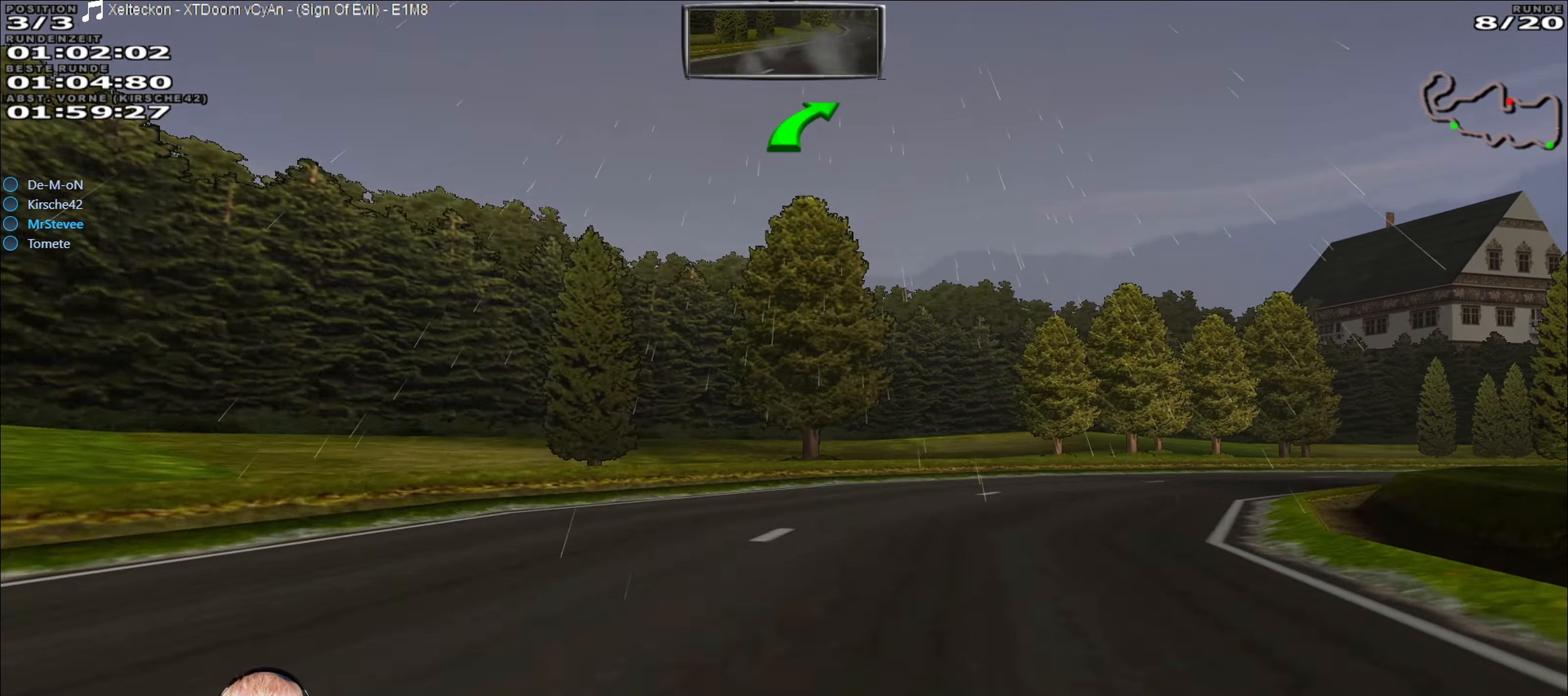
{"buttons": ["R2"], "left_stick": "right", "right_stick": "center", "events": [[250, "R2", "down"]]}
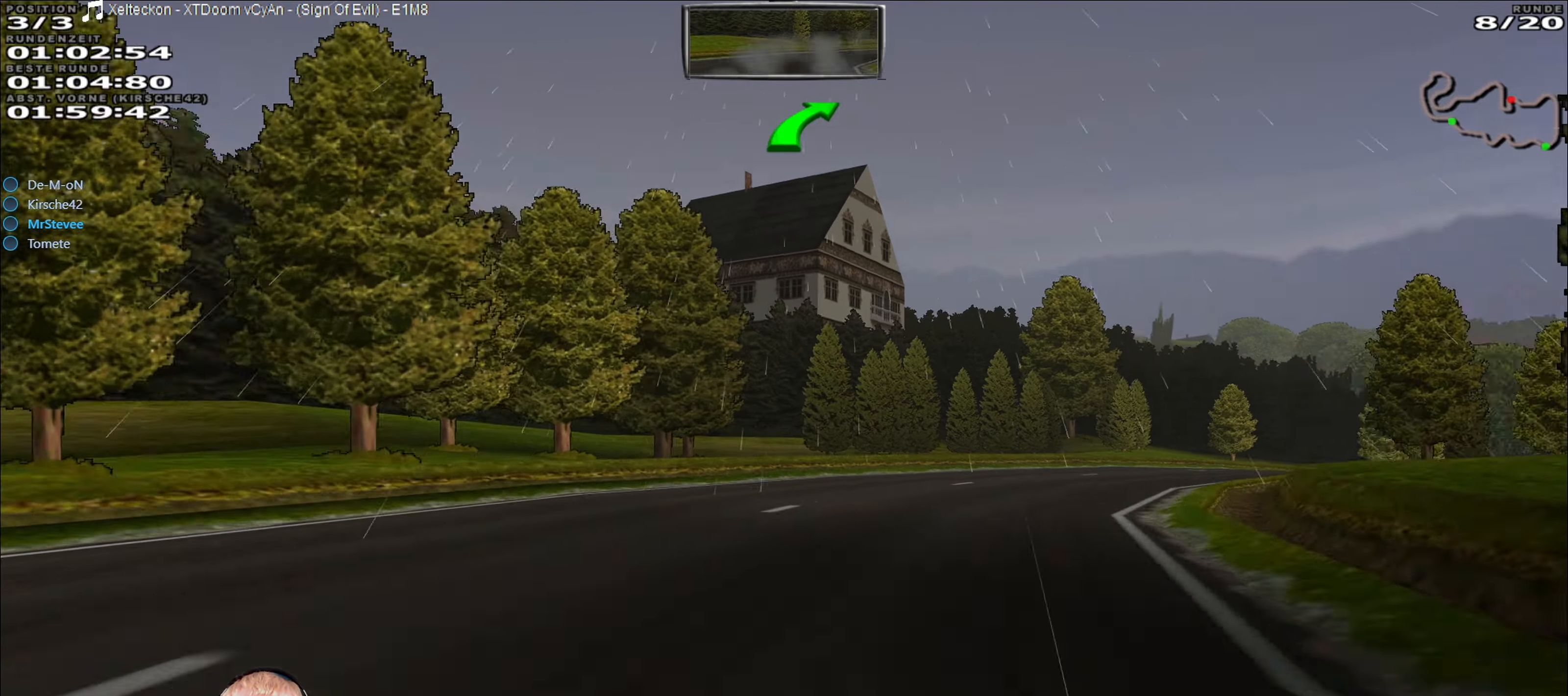
{"buttons": ["R2"], "left_stick": "right", "right_stick": "center", "events": [[267, "left_stick", "center"], [433, "left_stick", "right"]]}
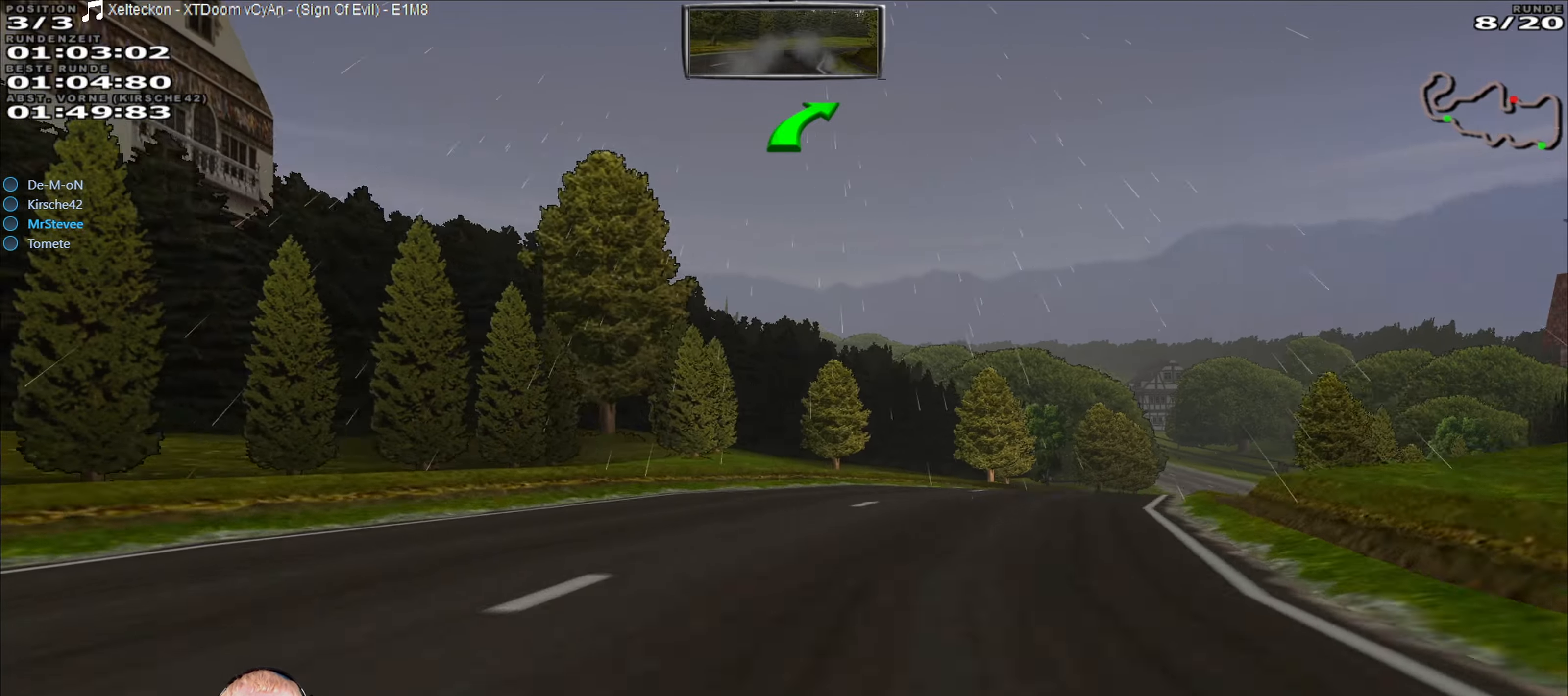
{"buttons": ["R2"], "left_stick": "center", "right_stick": "center", "events": [[383, "left_stick", "center"]]}
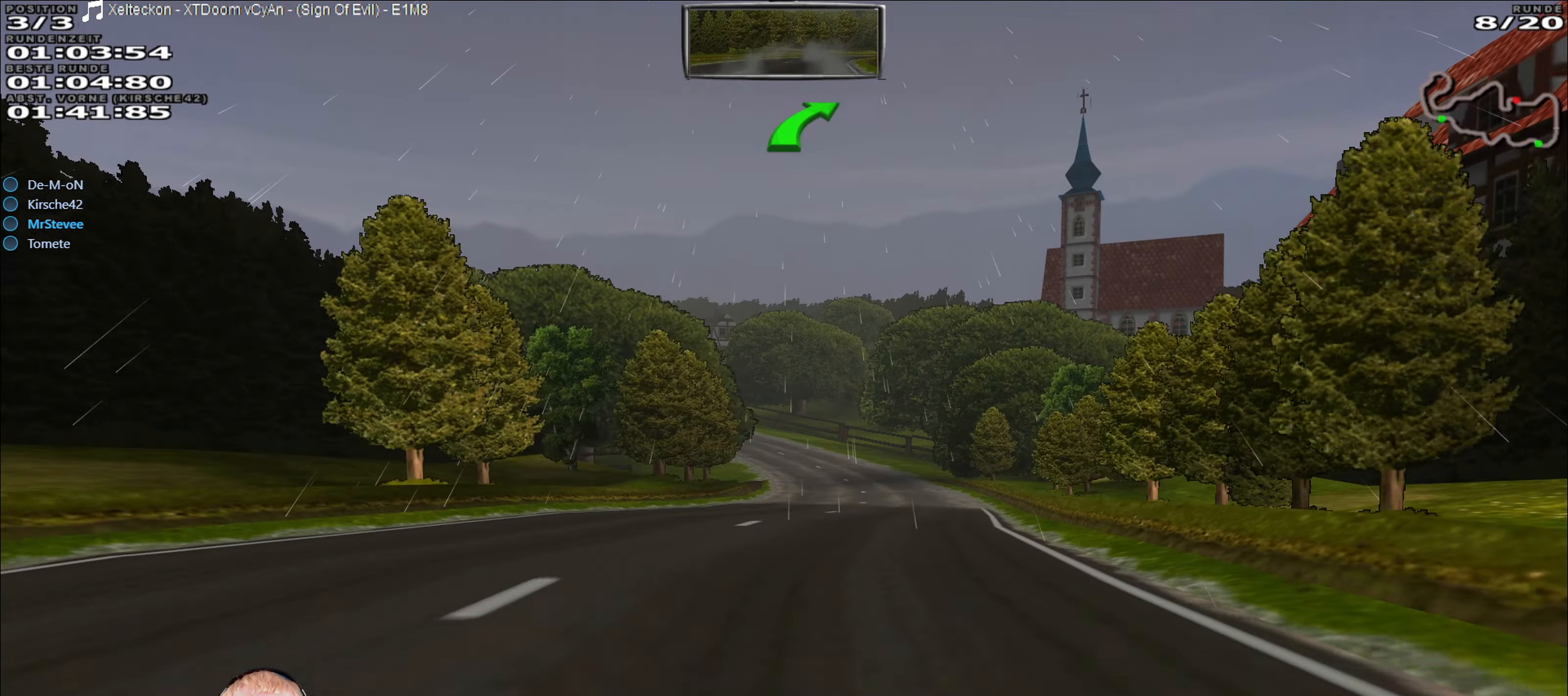
{"buttons": ["R2"], "left_stick": "center", "right_stick": "center", "events": [[233, "left_stick", "right"], [283, "left_stick", "center"]]}
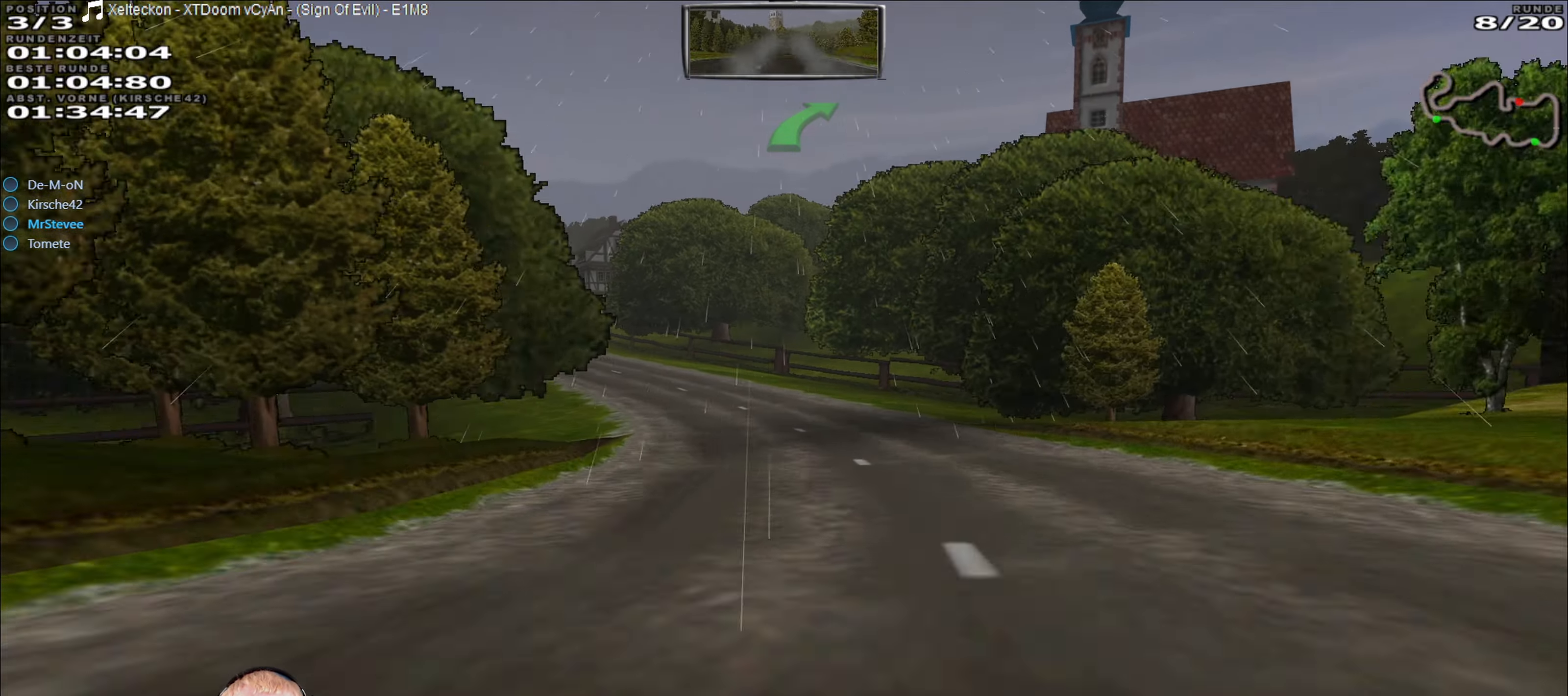
{"buttons": ["R2"], "left_stick": "down-left", "right_stick": "center", "events": [[150, "left_stick", "left"], [217, "left_stick", "center"], [283, "left_stick", "down-left"]]}
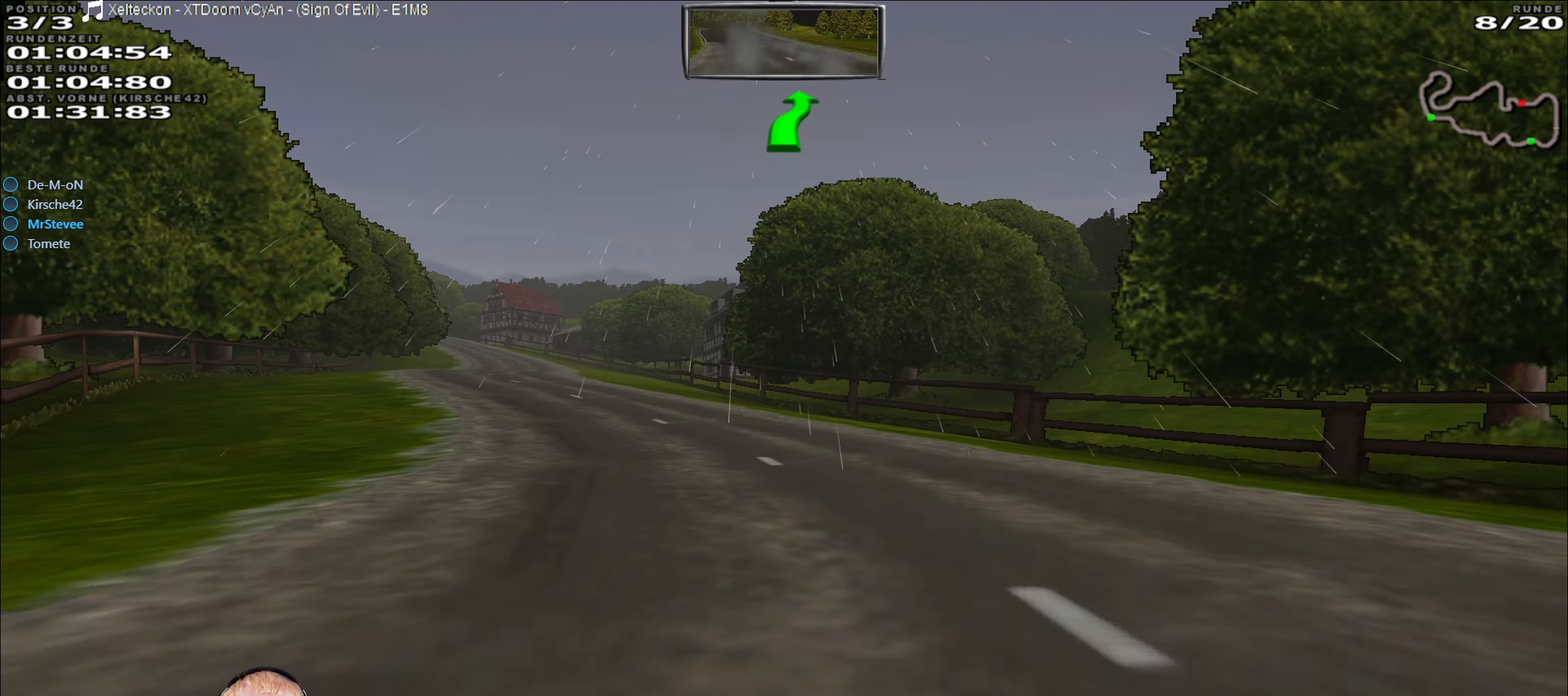
{"buttons": ["R2"], "left_stick": "center", "right_stick": "center", "events": [[217, "left_stick", "center"]]}
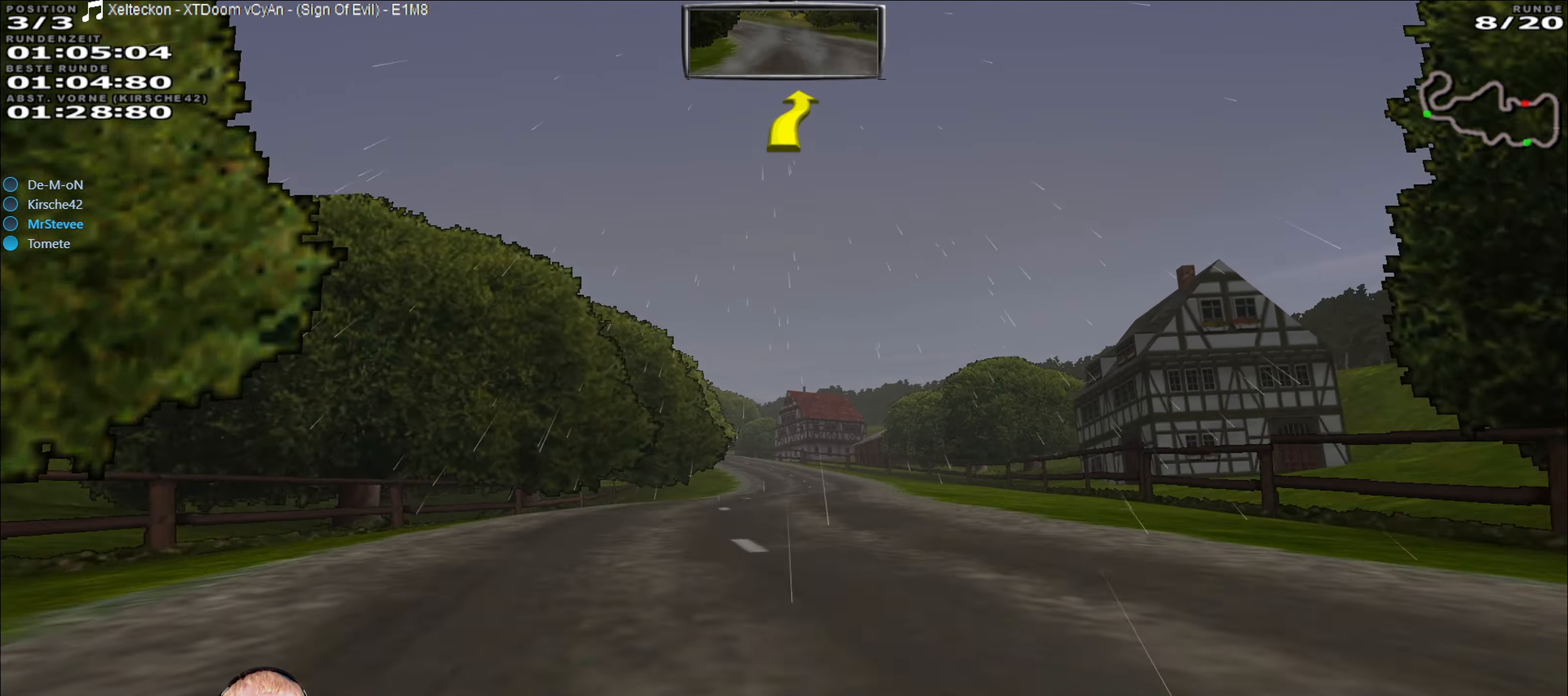
{"buttons": ["R2"], "left_stick": "center", "right_stick": "center", "events": [[50, "left_stick", "right"], [150, "left_stick", "center"]]}
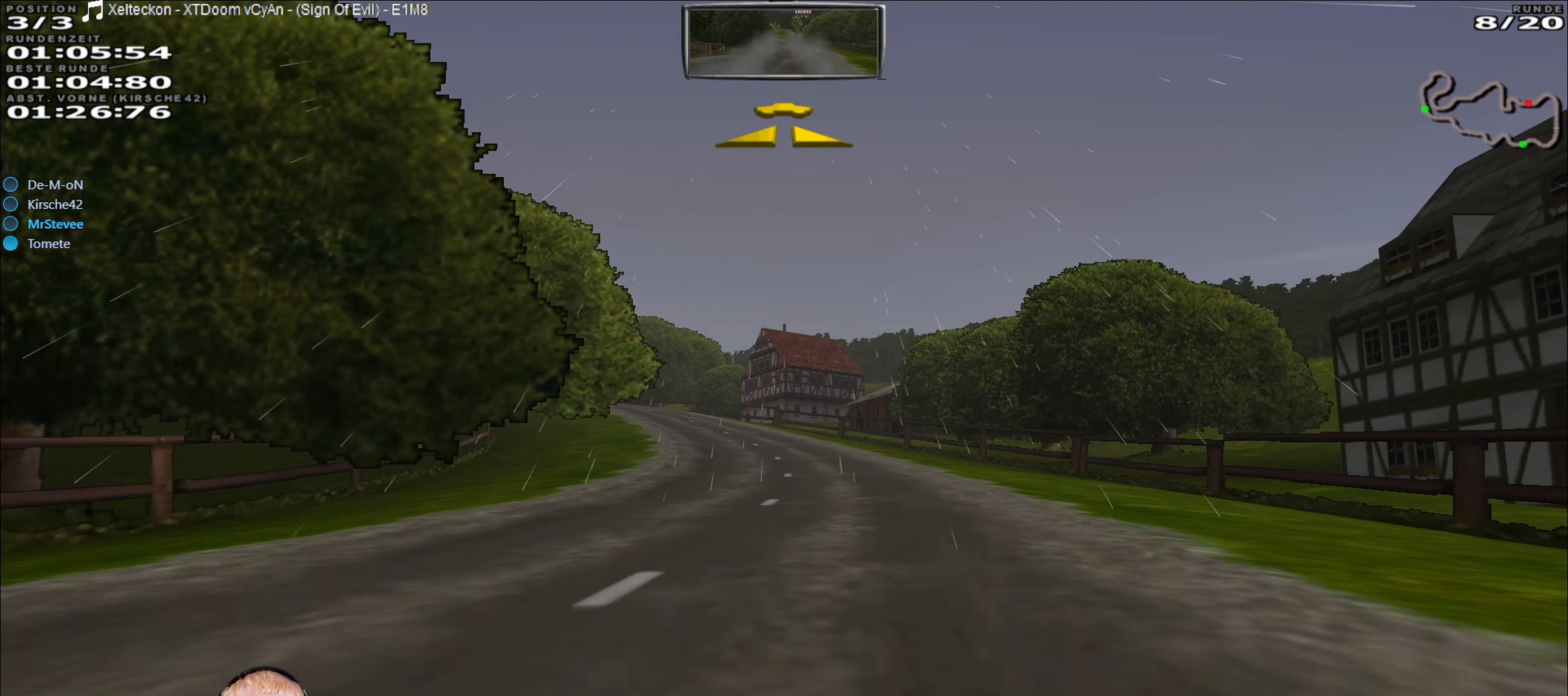
{"buttons": ["R2"], "left_stick": "down-left", "right_stick": "center", "events": [[300, "left_stick", "down-left"]]}
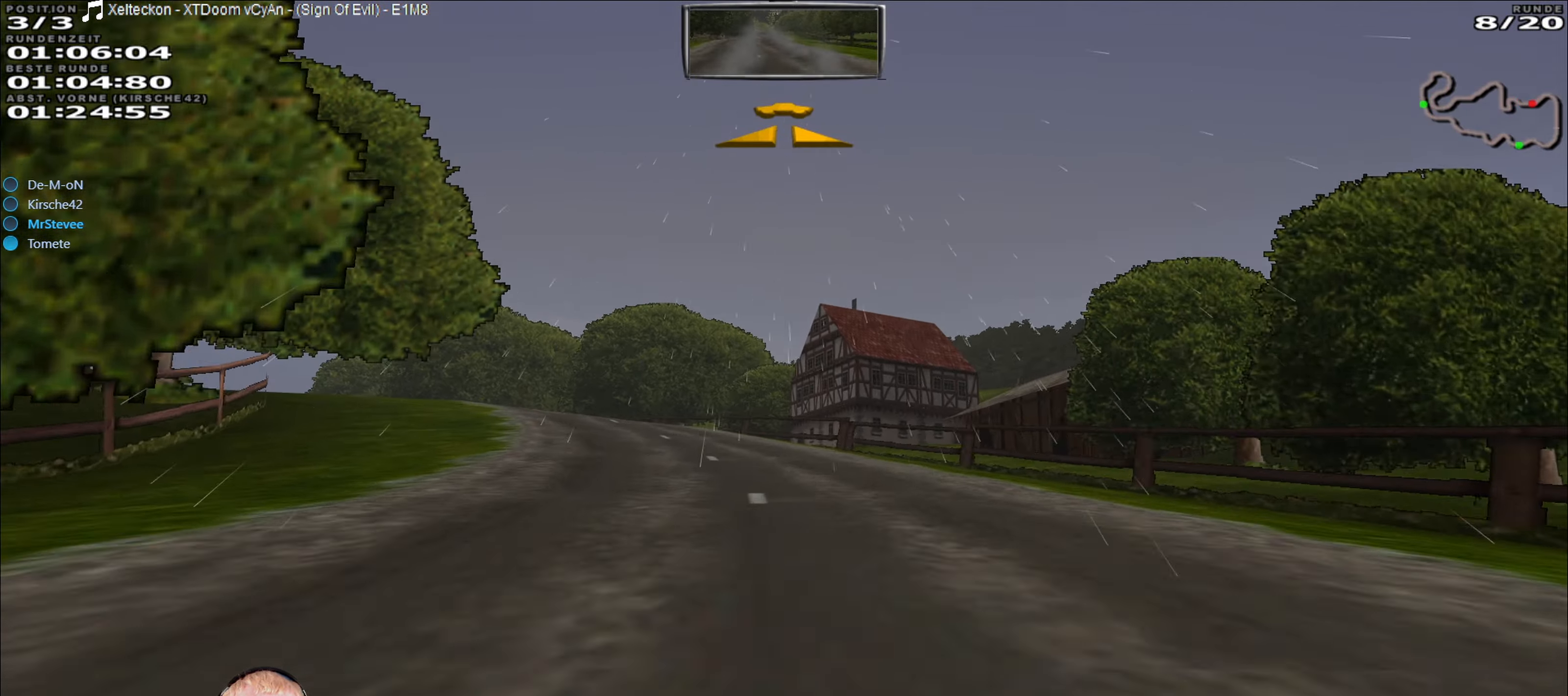
{"buttons": [], "left_stick": "center", "right_stick": "center", "events": [[117, "R2", "up"], [167, "L2", "down"], [317, "L2", "up"], [467, "left_stick", "center"]]}
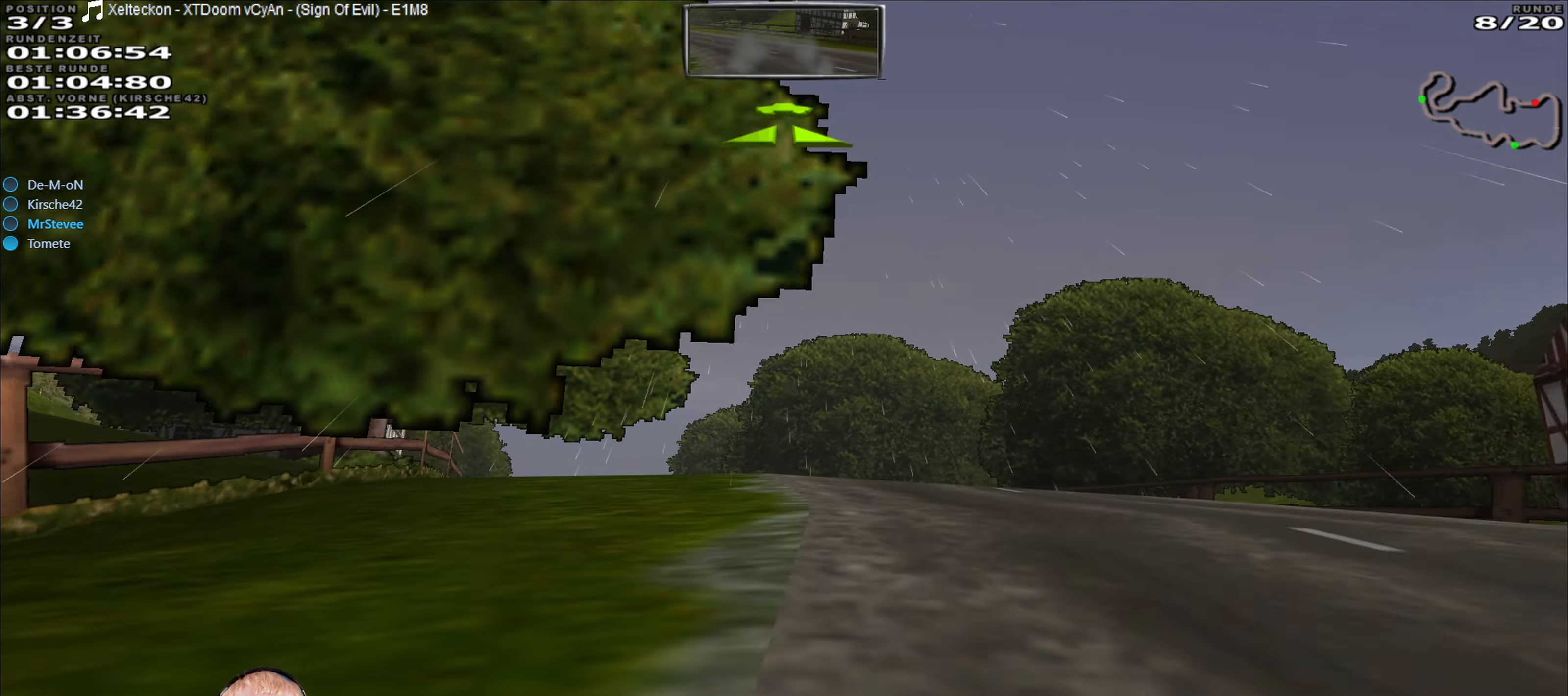
{"buttons": [], "left_stick": "center", "right_stick": "center", "events": [[317, "left_stick", "down-left"], [484, "left_stick", "center"]]}
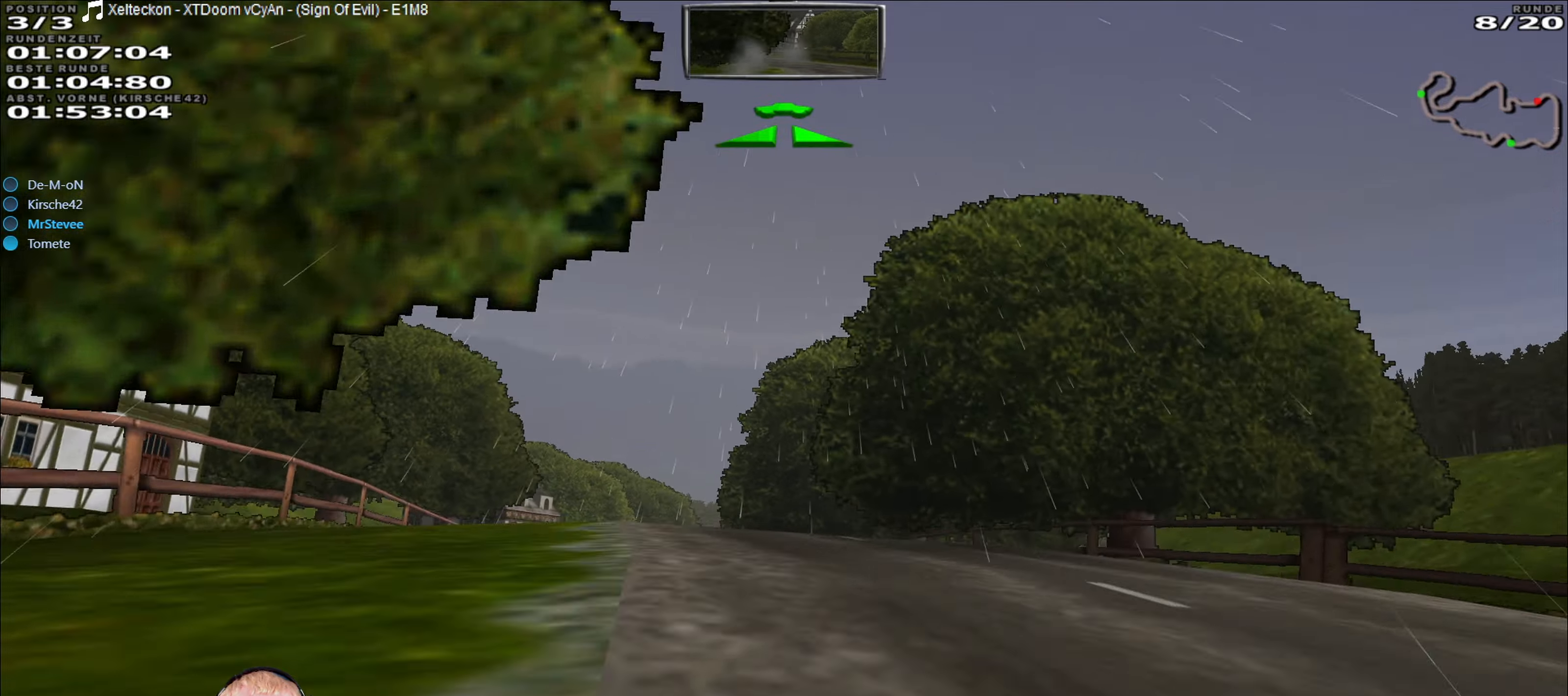
{"buttons": ["R2"], "left_stick": "center", "right_stick": "center", "events": [[84, "R2", "down"], [84, "left_stick", "left"], [134, "left_stick", "center"], [217, "left_stick", "down-left"], [417, "left_stick", "center"]]}
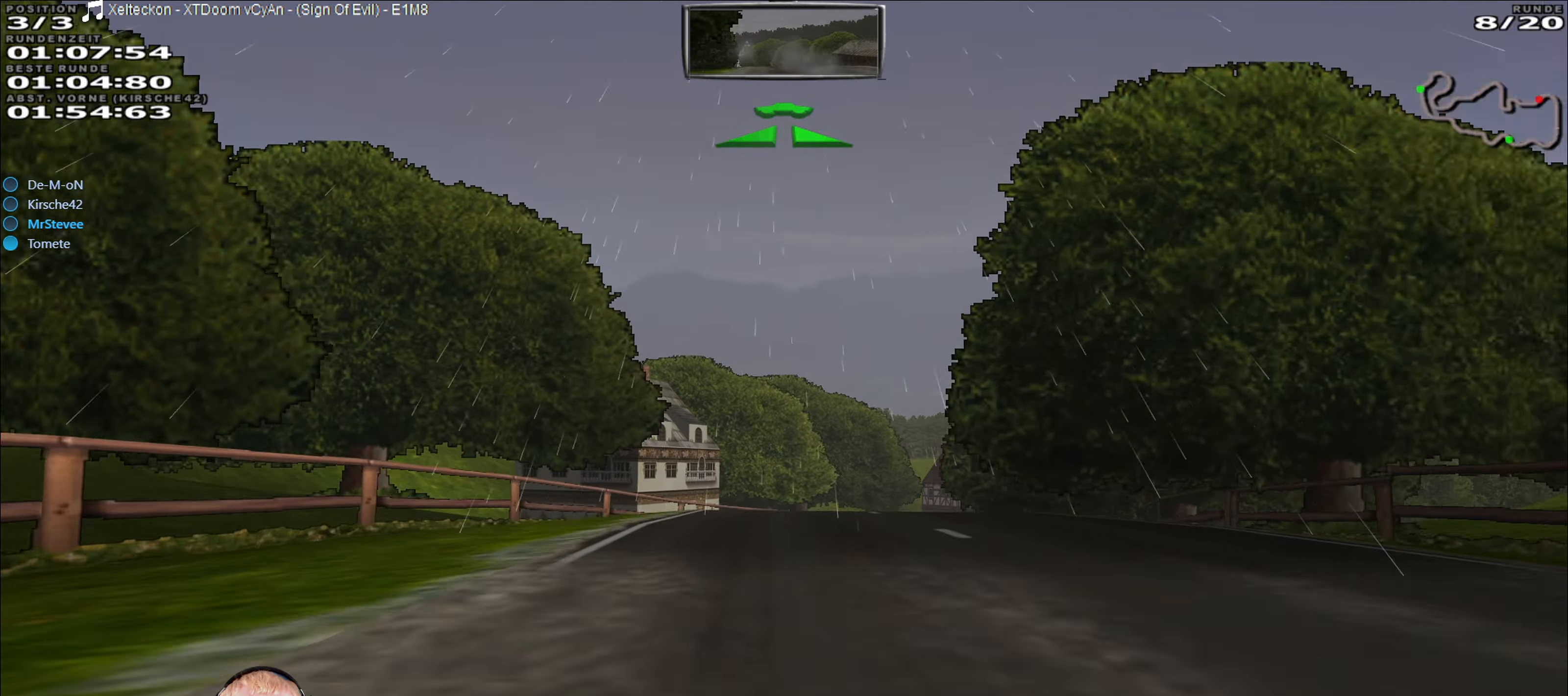
{"buttons": ["R2"], "left_stick": "right", "right_stick": "center", "events": [[150, "left_stick", "right"], [300, "left_stick", "center"], [450, "left_stick", "right"]]}
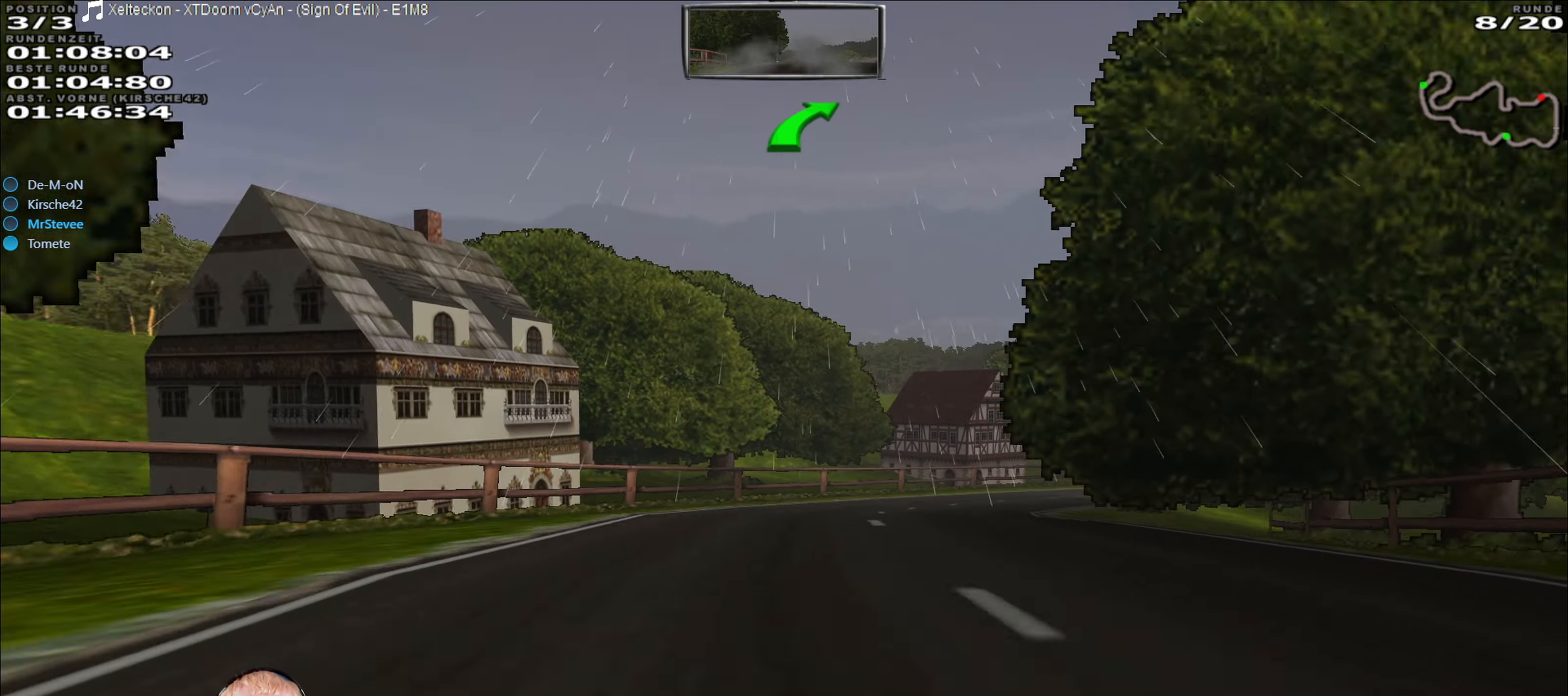
{"buttons": ["R2"], "left_stick": "right", "right_stick": "center", "events": [[84, "left_stick", "center"], [334, "left_stick", "right"]]}
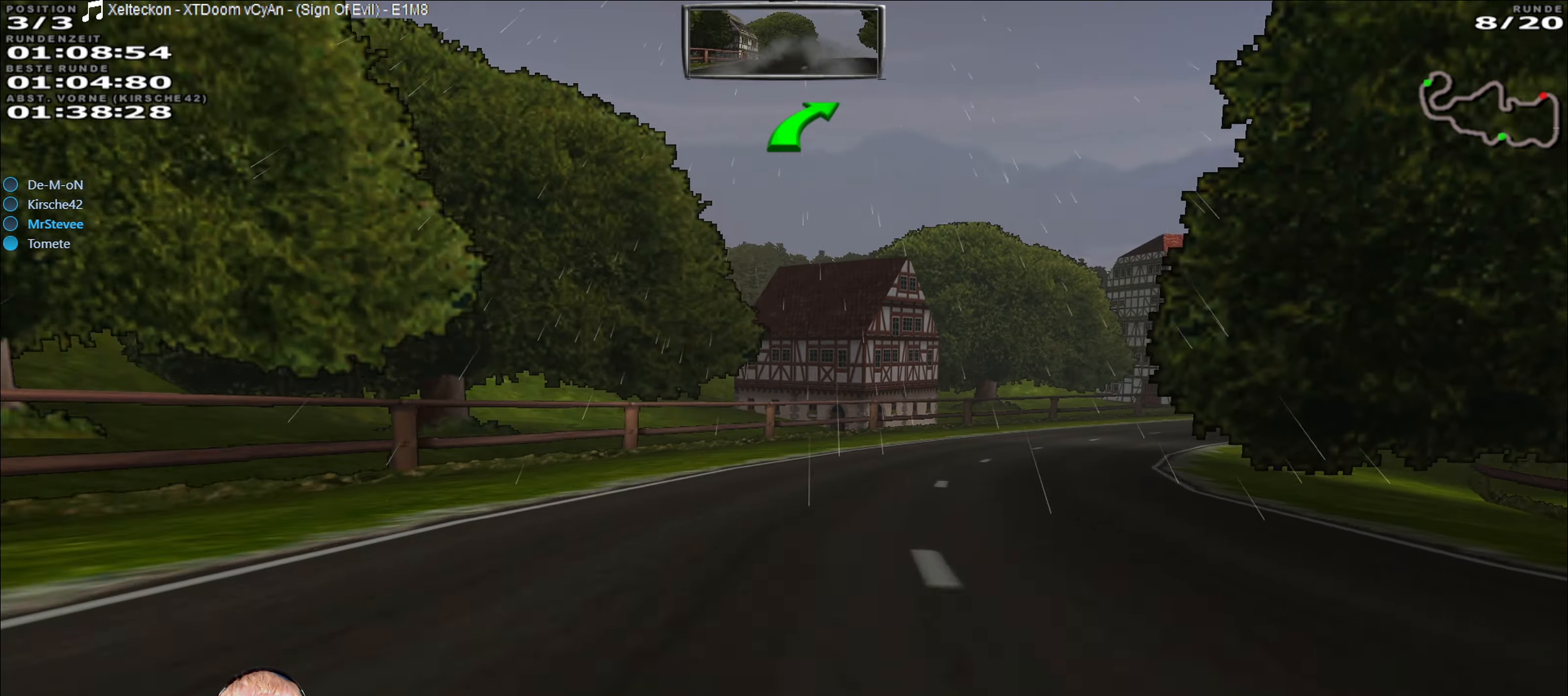
{"buttons": ["R2"], "left_stick": "right", "right_stick": "center", "events": [[184, "left_stick", "center"], [367, "left_stick", "right"]]}